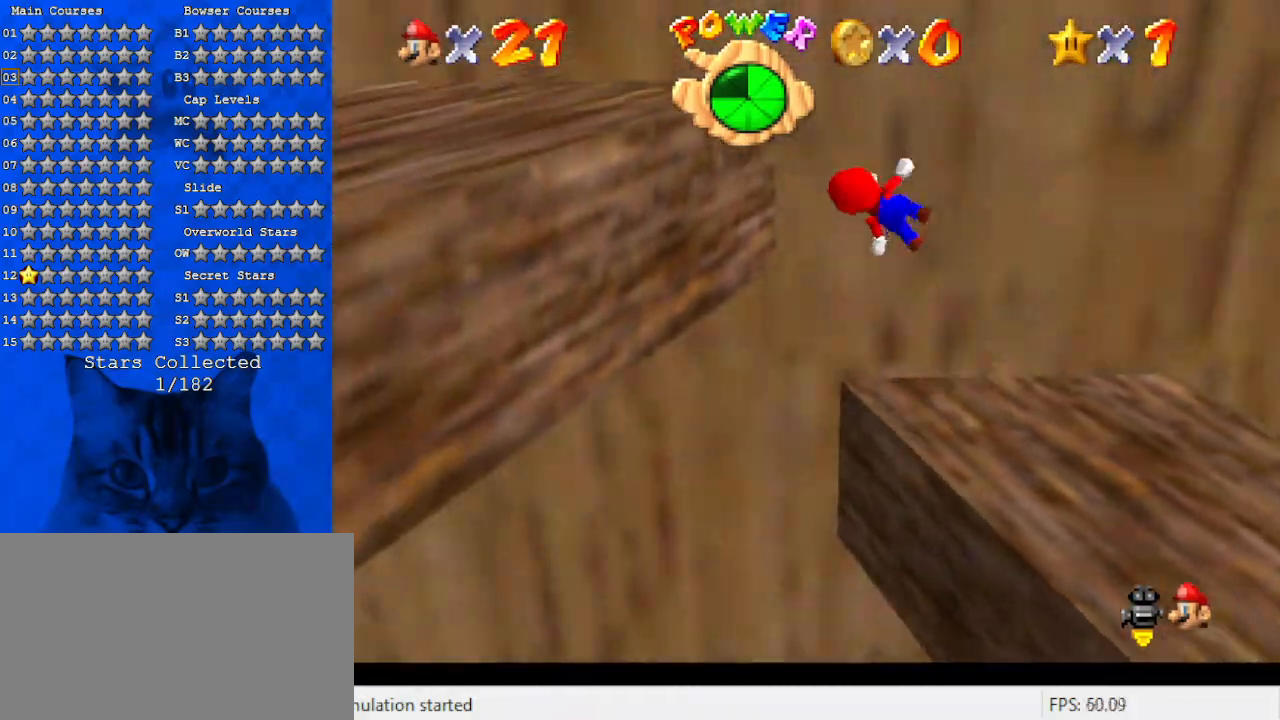
Gameplay with keyboard; each line is a JSON object with the keys held at the frame after it. "events" lists presses ("down") and releases ("up") of "a", "c", "ctrl", "d", "down", "left", "return", "right", "s", "shift", "up", "w", "x" and "y" between this image and that frame as [ms after this image, input, new state], when the widget could be followed in between. No other keys are recorded. Mouse input is not recorded.
{"keys": ["left"], "events": [[200, "d", "up"], [233, "down", "up"], [300, "d", "down"], [467, "d", "up"], [467, "shift", "up"]]}
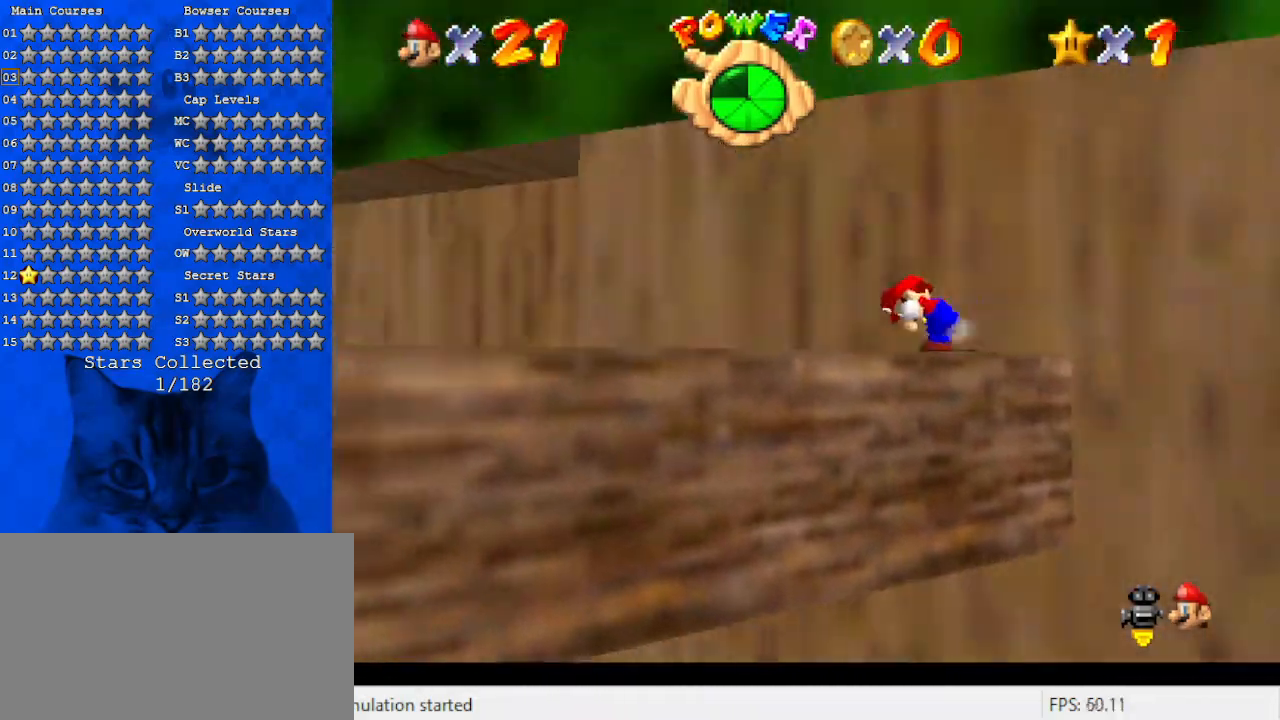
{"keys": ["d", "left", "up"], "events": [[33, "left", "up"], [167, "d", "down"], [300, "d", "up"], [300, "left", "down"], [400, "d", "down"], [433, "up", "down"]]}
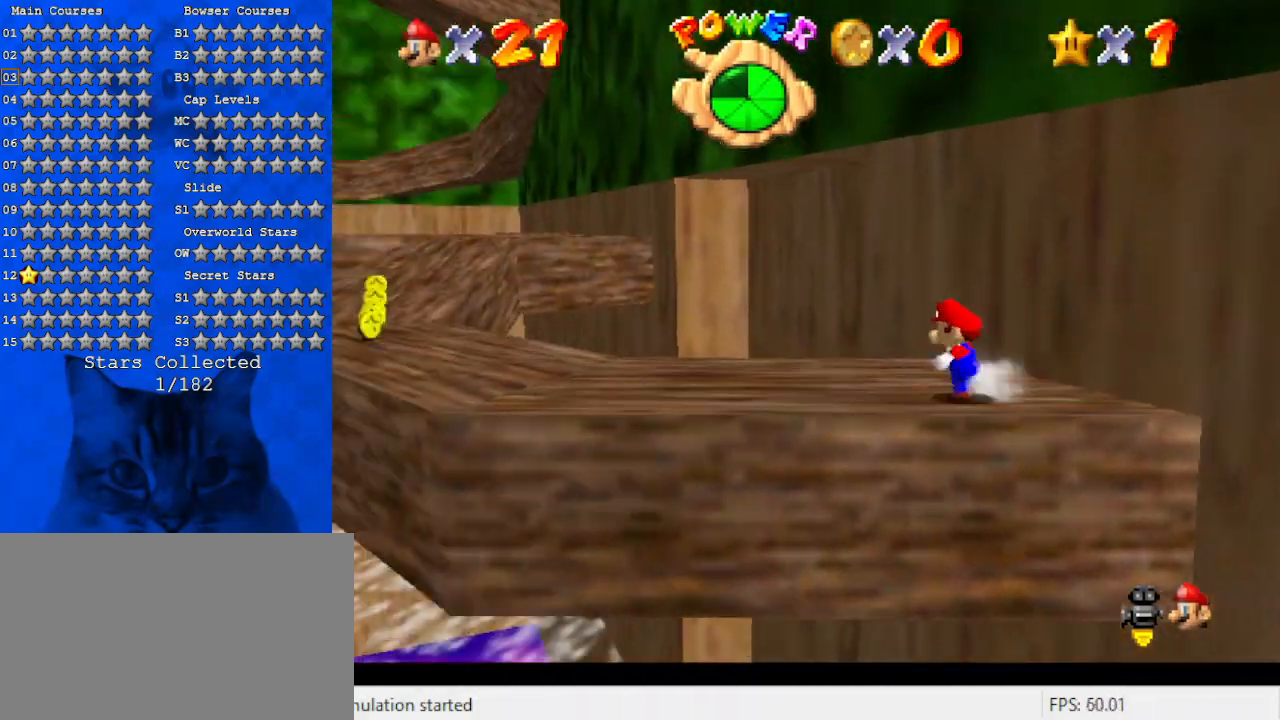
{"keys": ["left", "up"], "events": [[100, "d", "up"], [167, "d", "down"], [167, "up", "up"], [267, "d", "up"], [267, "up", "down"]]}
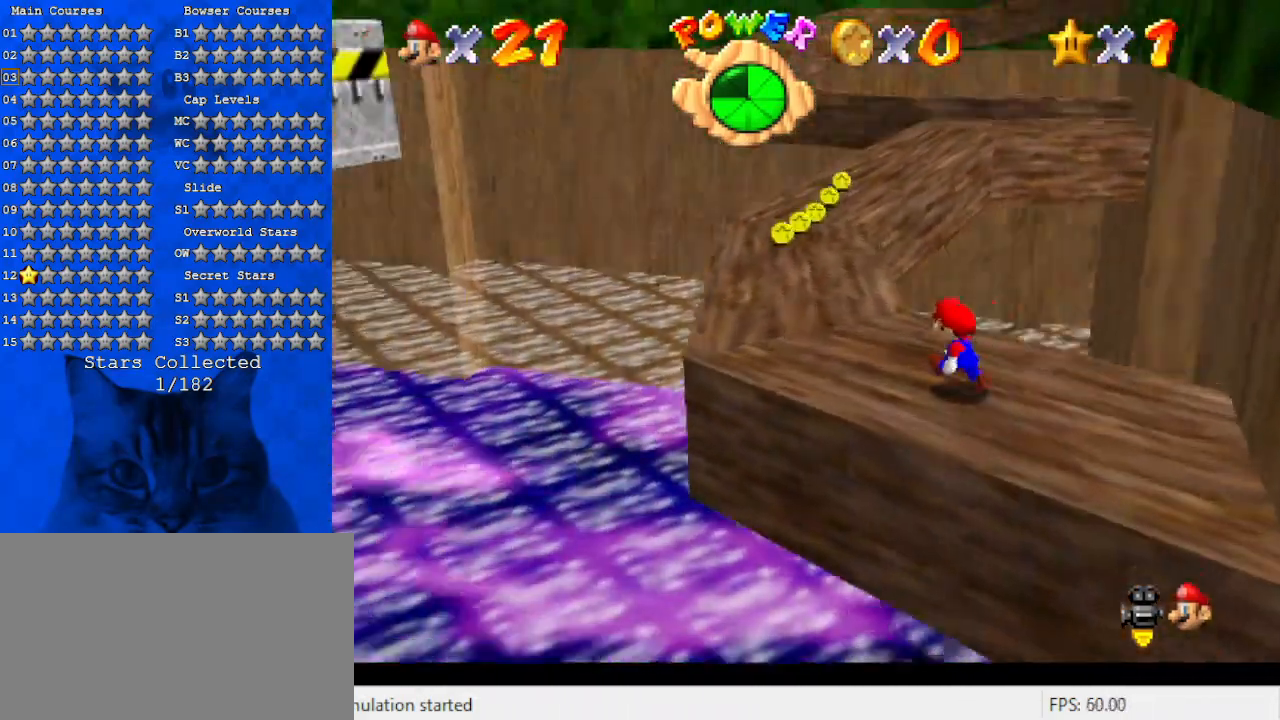
{"keys": ["a", "left", "up"], "events": [[300, "a", "down"], [300, "left", "up"], [433, "a", "up"], [467, "a", "down"], [467, "left", "down"]]}
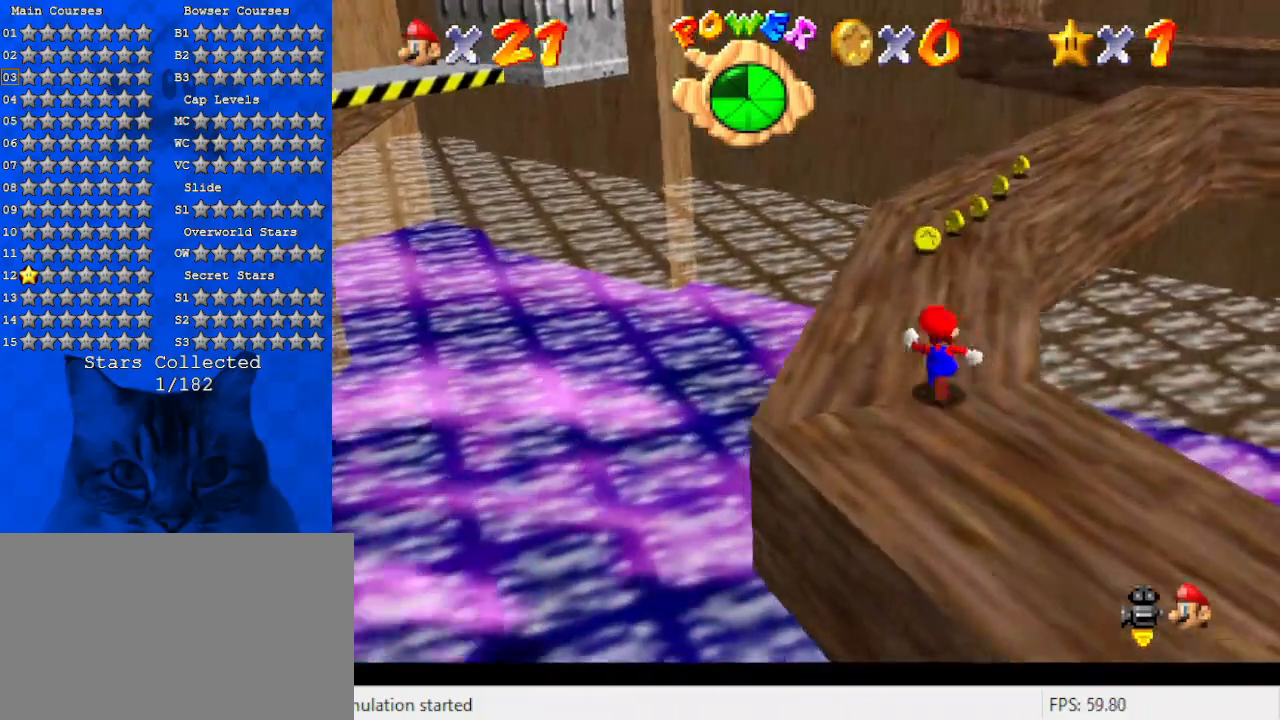
{"keys": ["left", "up"], "events": [[167, "a", "up"], [167, "left", "up"], [400, "left", "down"]]}
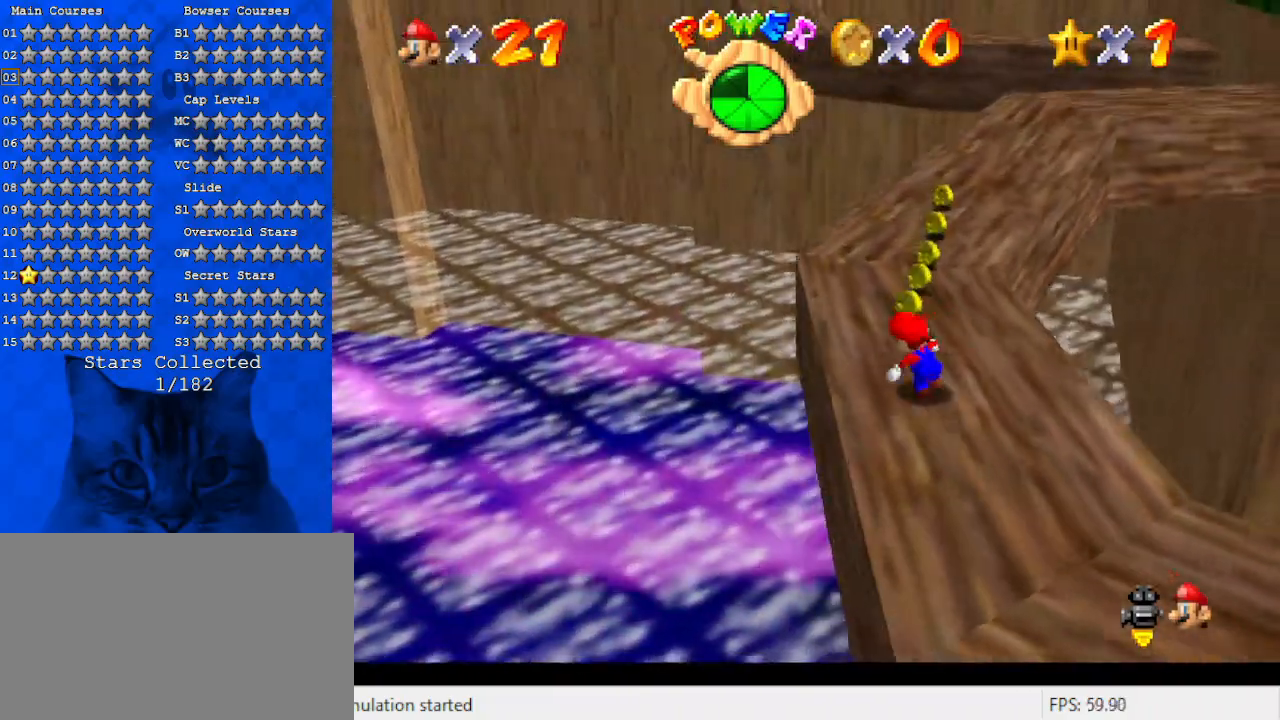
{"keys": ["right", "up"], "events": [[33, "left", "up"], [233, "ctrl", "down"], [367, "a", "down"], [400, "ctrl", "up"], [433, "right", "down"], [500, "a", "up"]]}
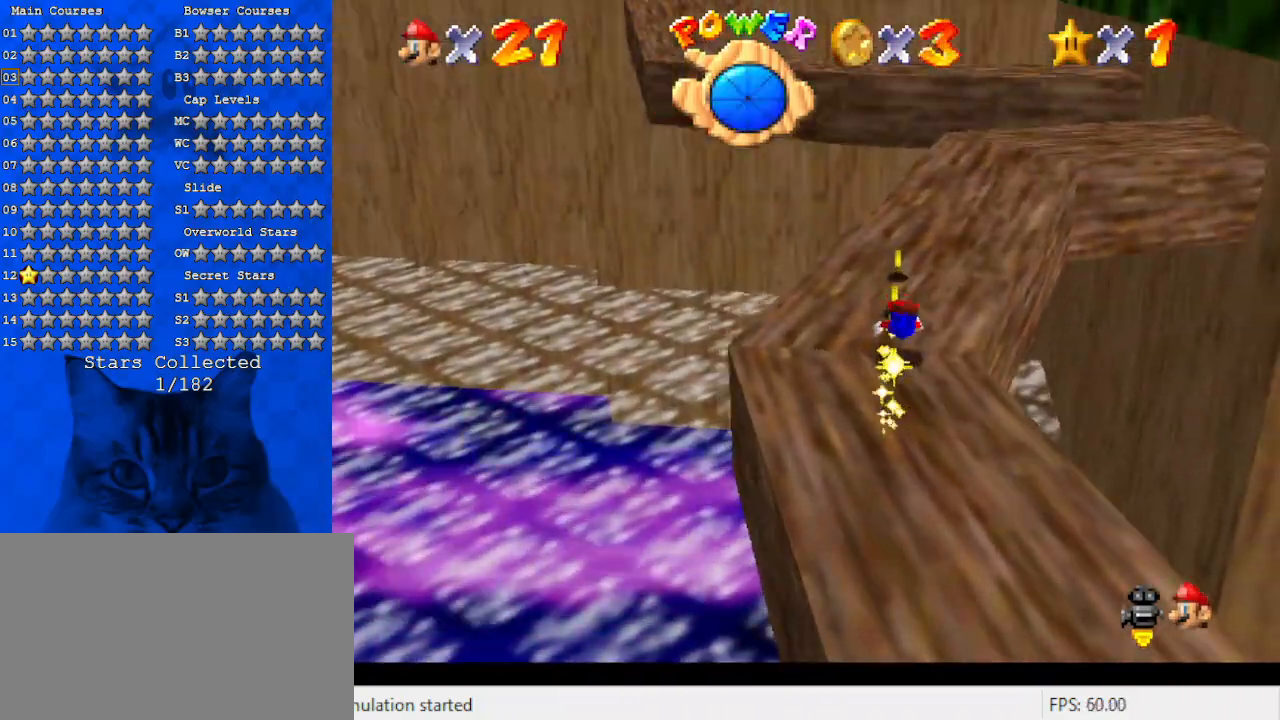
{"keys": ["a", "up"], "events": [[133, "shift", "down"], [200, "ctrl", "down"], [267, "shift", "up"], [333, "ctrl", "up"], [333, "right", "up"], [367, "a", "down"]]}
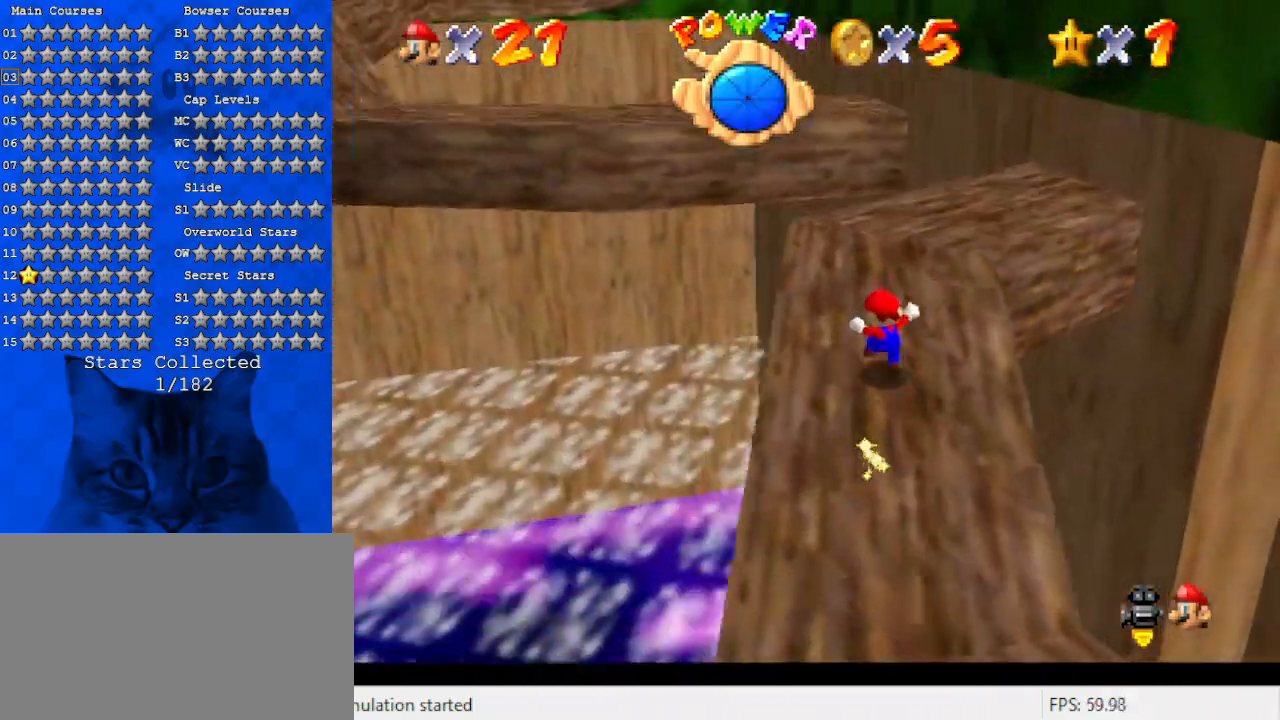
{"keys": ["up"], "events": [[67, "a", "up"]]}
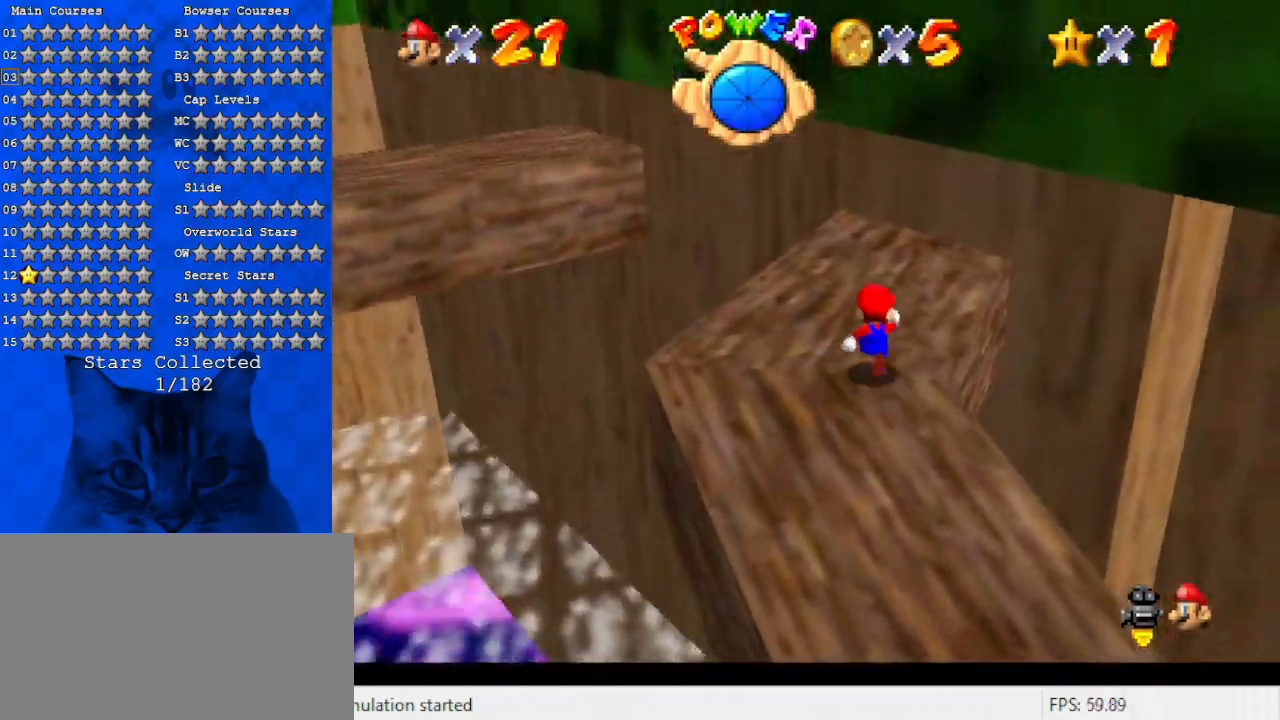
{"keys": ["left", "shift", "up", "y"], "events": [[33, "left", "down"], [367, "y", "down"], [400, "shift", "down"]]}
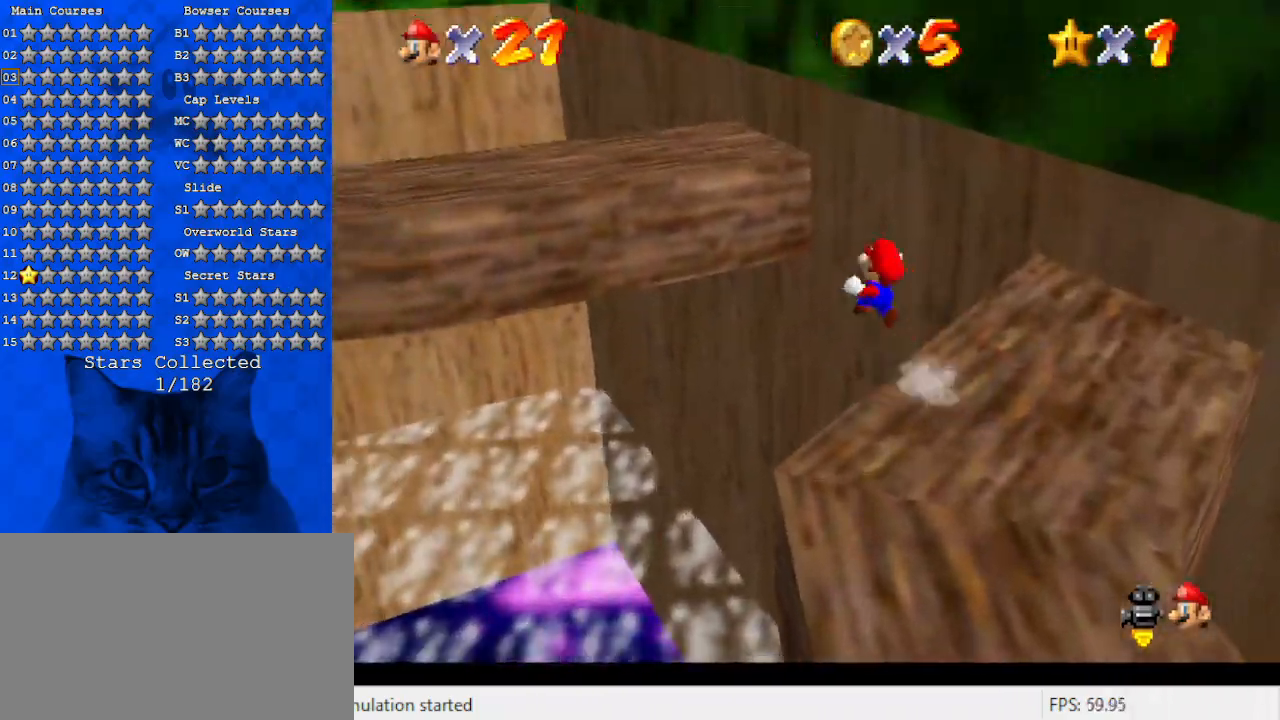
{"keys": ["left", "up"], "events": [[133, "y", "up"], [167, "shift", "up"]]}
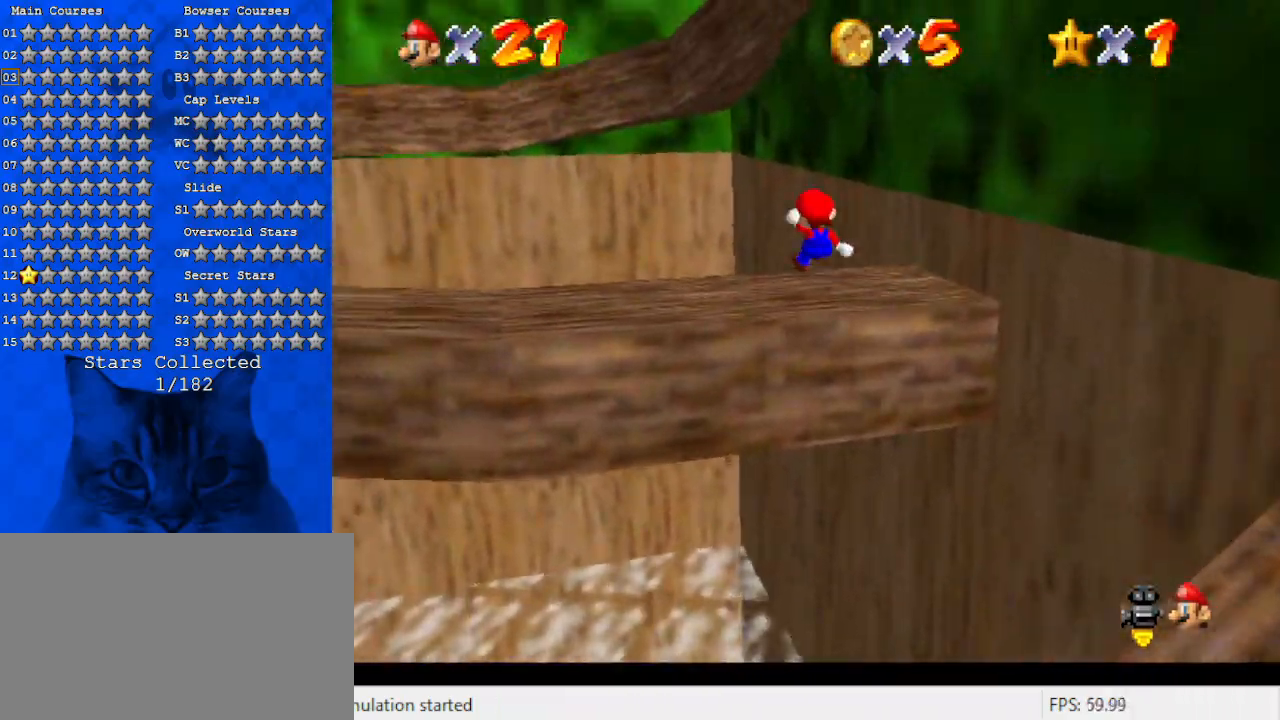
{"keys": ["d"], "events": [[67, "left", "up"], [233, "d", "down"], [400, "d", "up"], [433, "up", "up"], [467, "d", "down"]]}
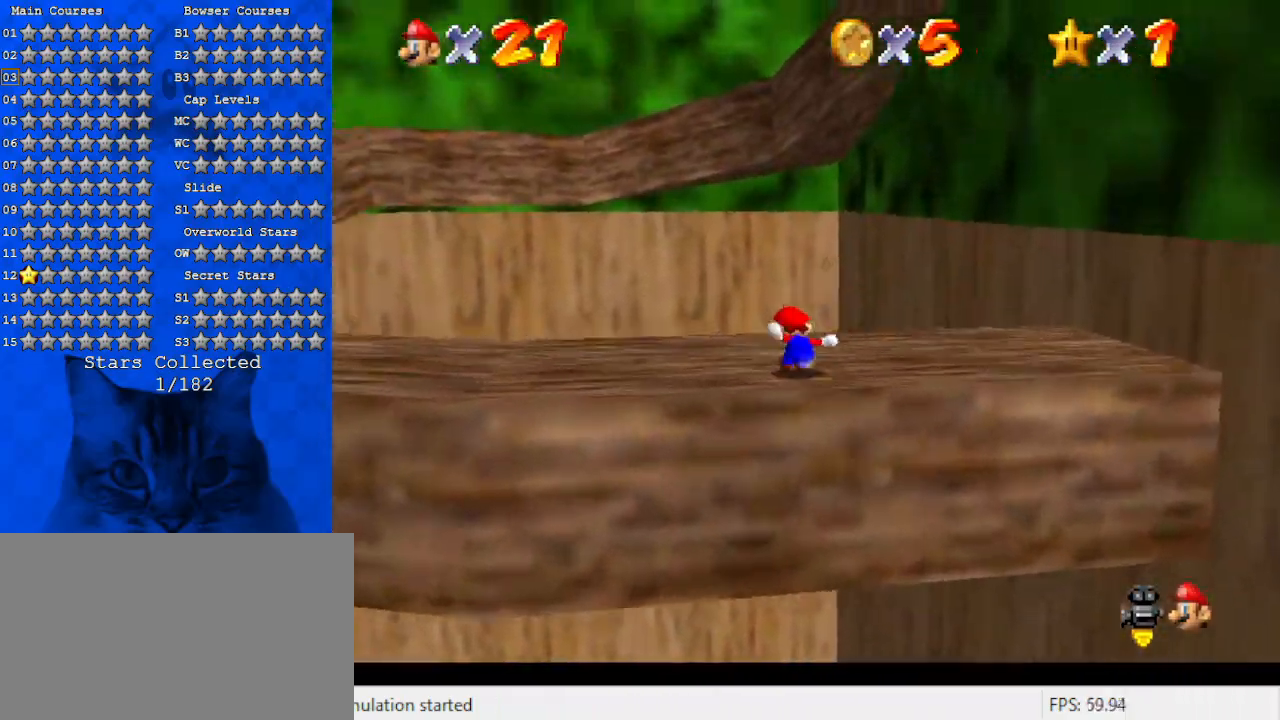
{"keys": ["left"], "events": [[100, "d", "up"], [267, "d", "down"], [267, "left", "down"], [333, "d", "up"]]}
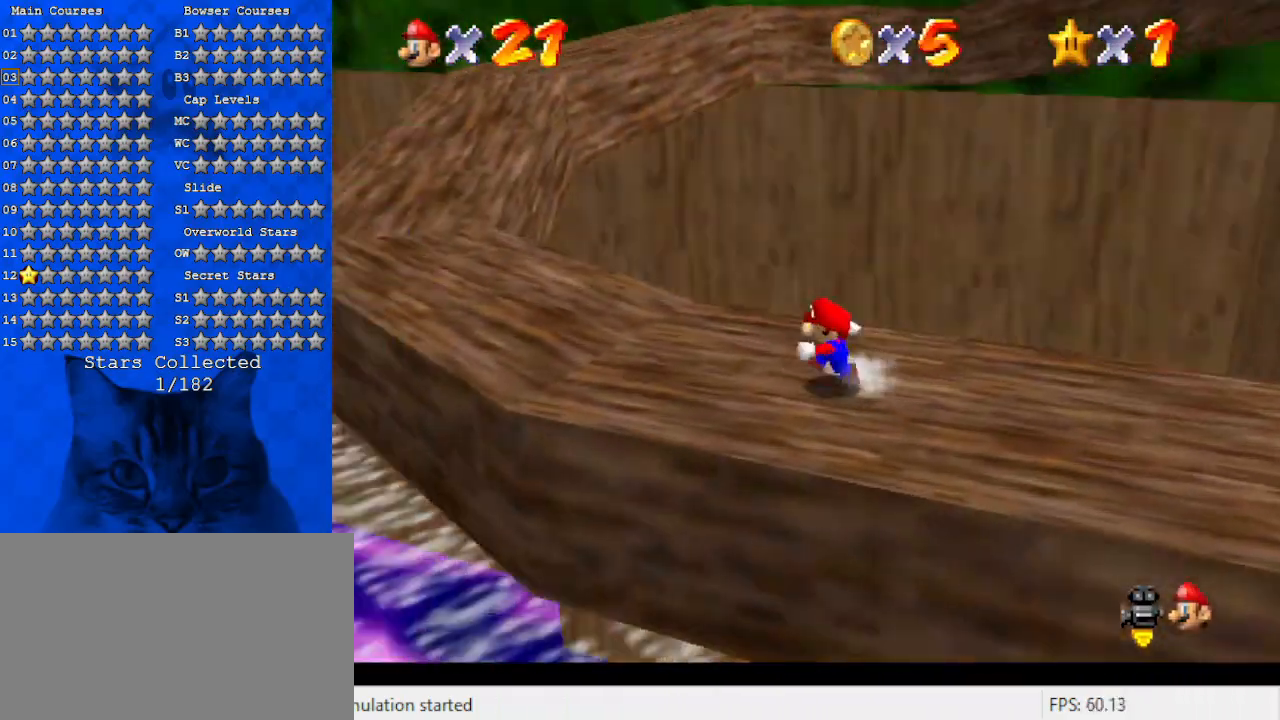
{"keys": ["up"], "events": [[167, "up", "down"], [500, "left", "up"]]}
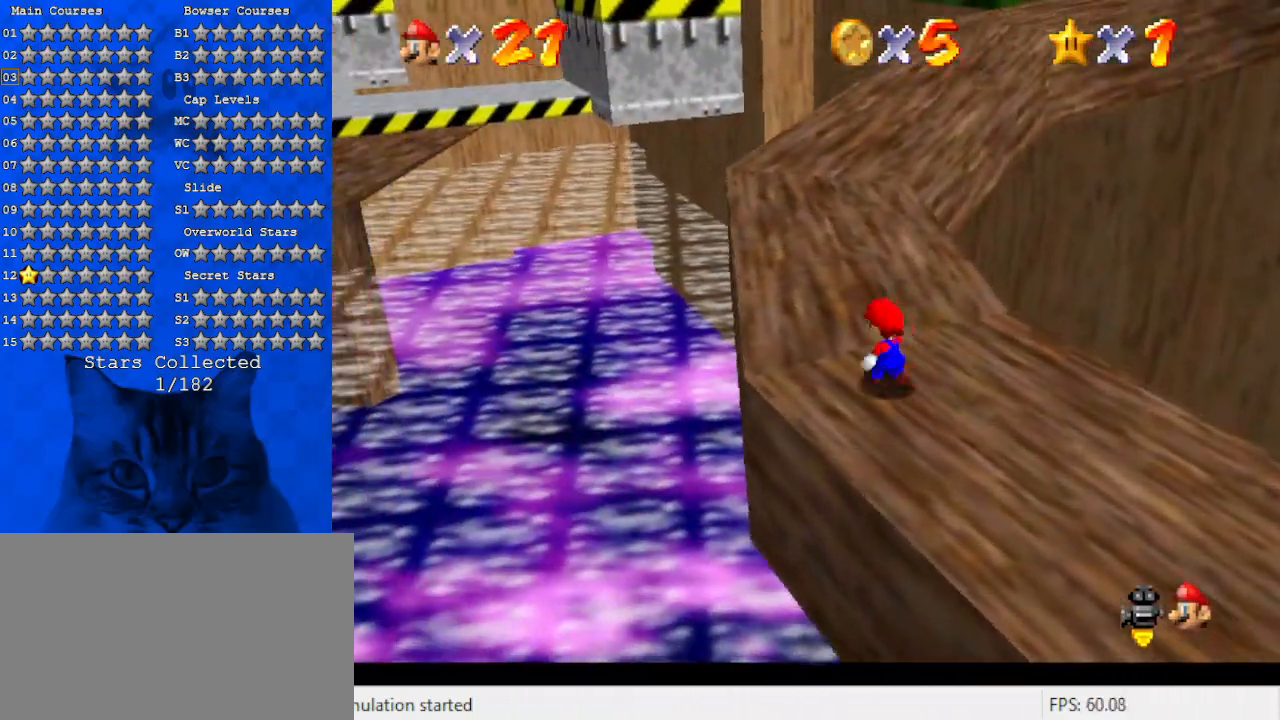
{"keys": ["up"], "events": [[33, "a", "down"], [200, "a", "up"], [233, "a", "down"], [233, "left", "down"], [433, "a", "up"], [433, "left", "up"]]}
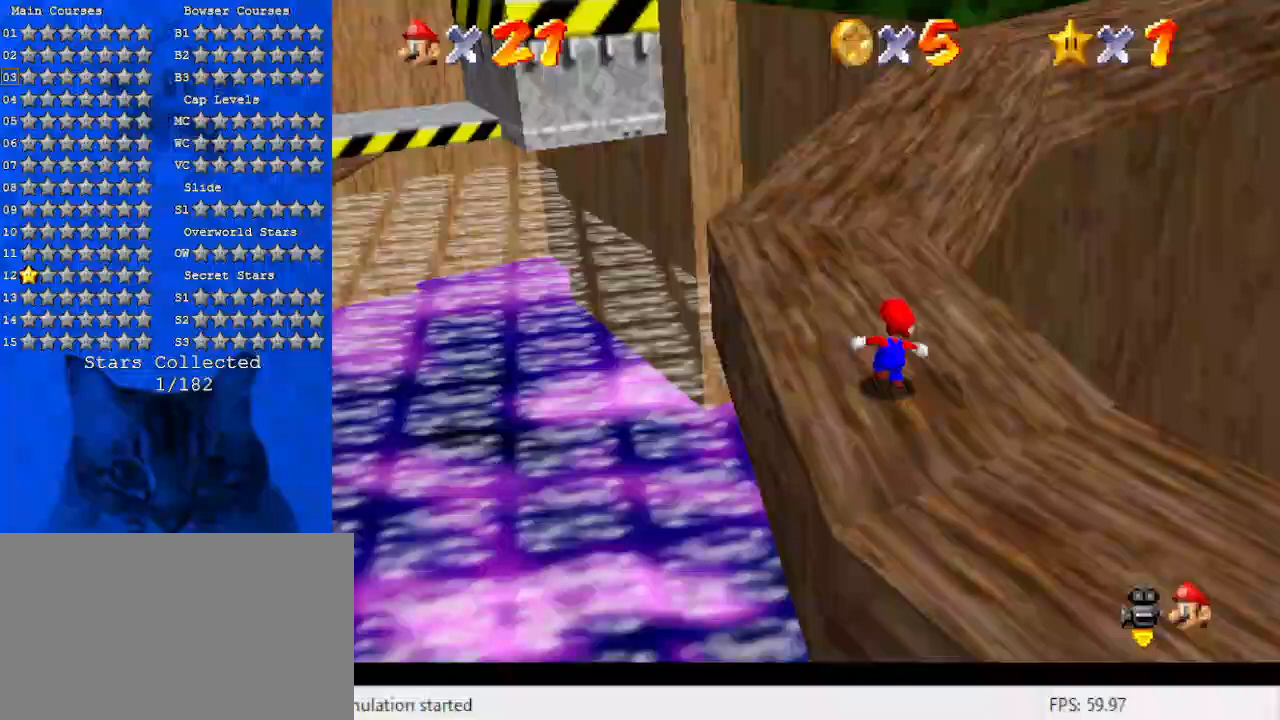
{"keys": ["a", "left", "up"], "events": [[100, "y", "down"], [167, "shift", "down"], [267, "left", "down"], [267, "y", "up"], [300, "shift", "up"], [333, "a", "down"]]}
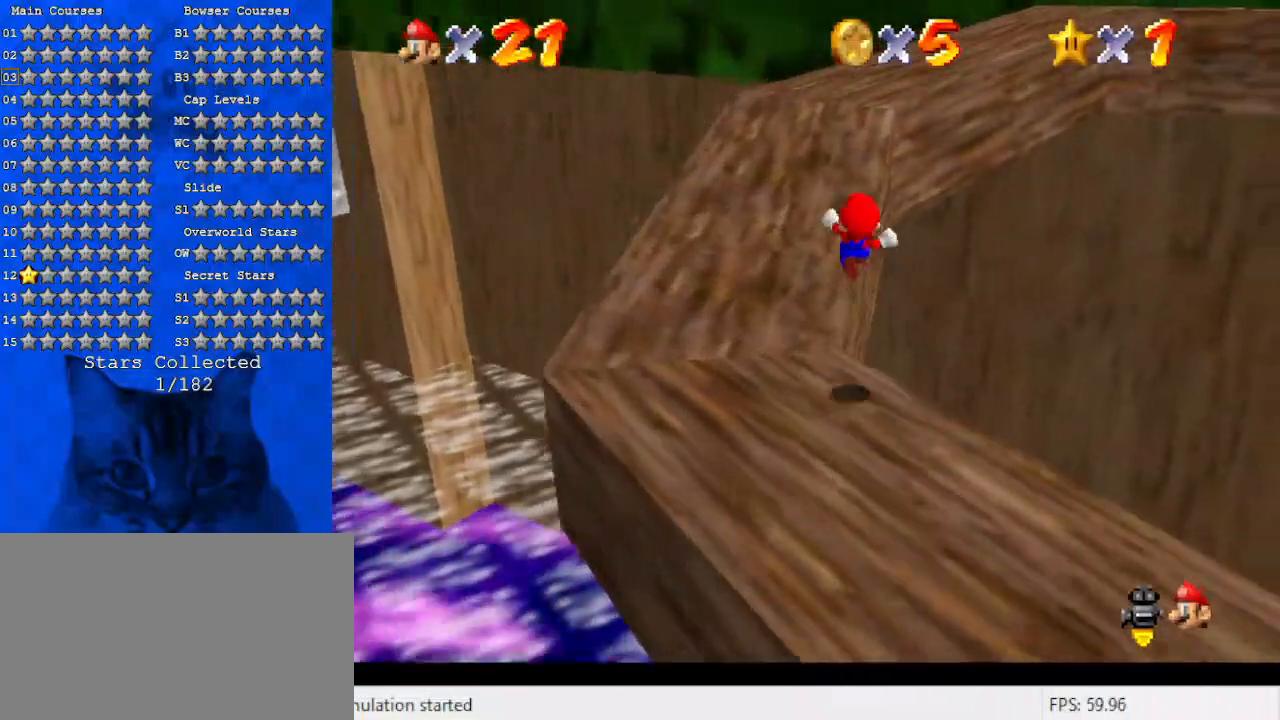
{"keys": ["a", "up"], "events": [[33, "a", "up"], [133, "a", "down"], [133, "left", "up"], [333, "a", "up"], [367, "a", "down"]]}
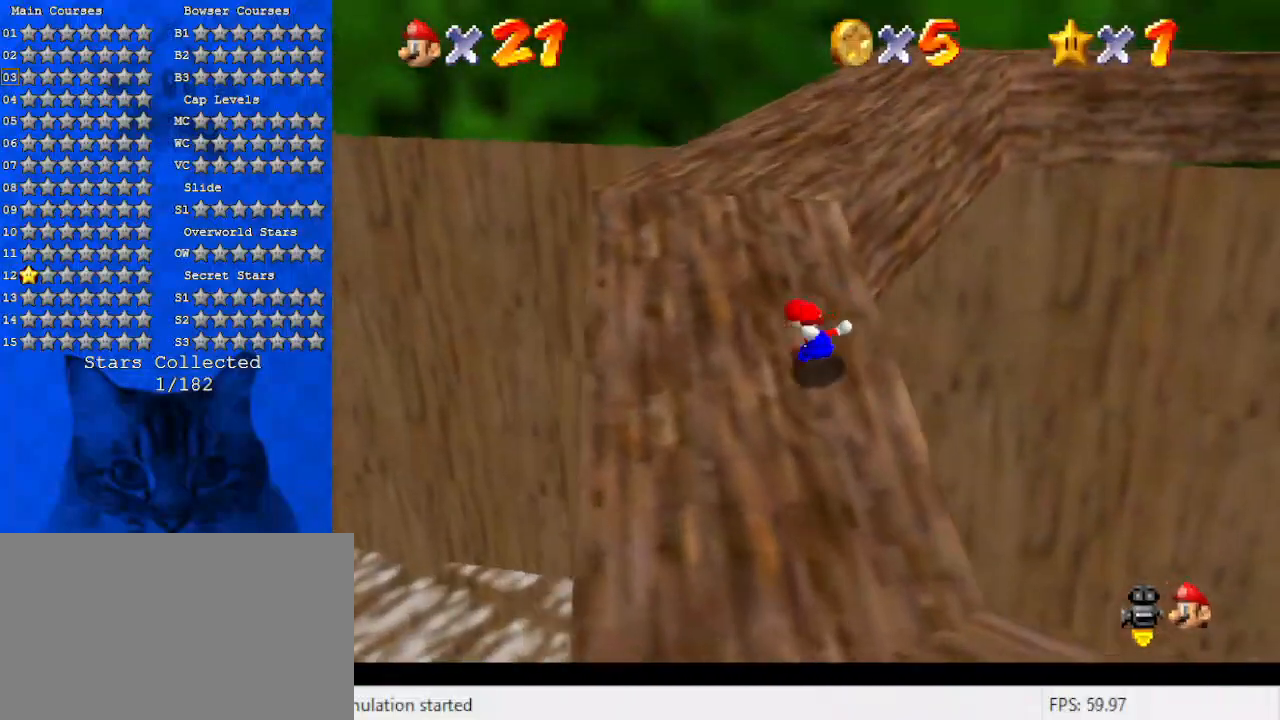
{"keys": ["up"], "events": [[67, "a", "up"], [133, "a", "down"], [133, "left", "down"], [233, "left", "up"], [300, "a", "up"], [367, "a", "down"], [467, "a", "up"]]}
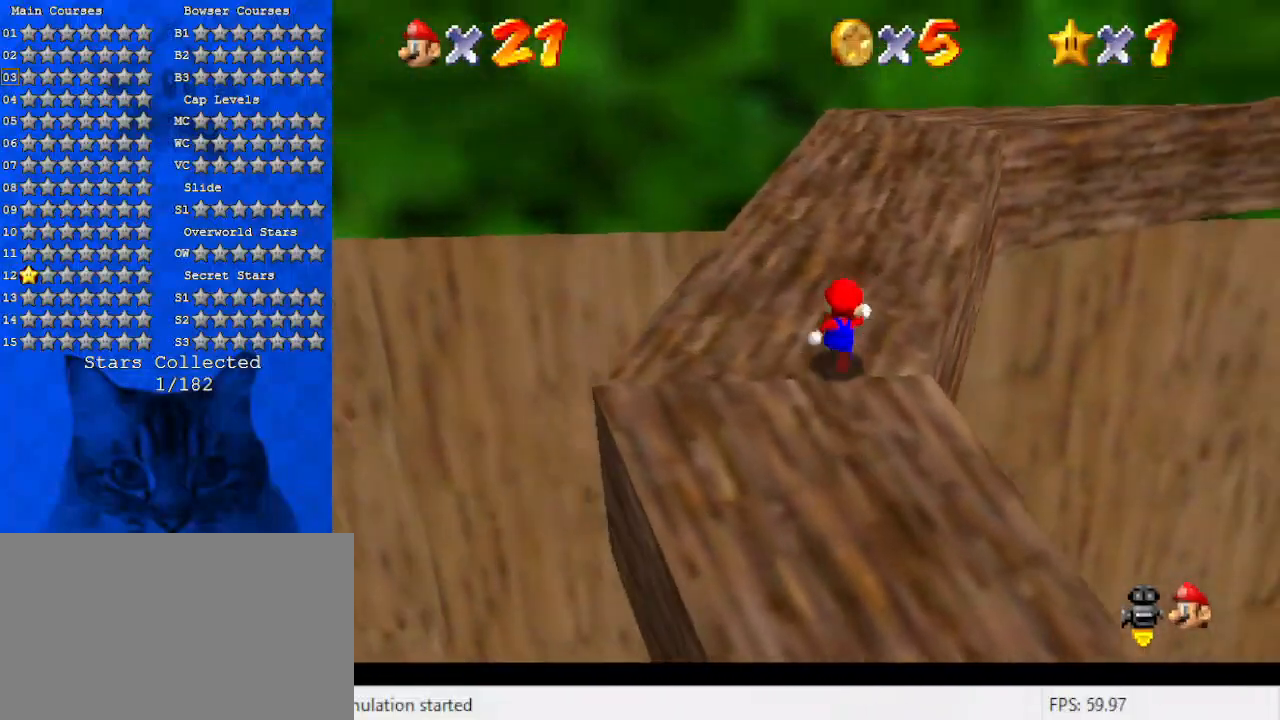
{"keys": ["right", "up"], "events": [[100, "ctrl", "down"], [200, "ctrl", "up"], [300, "ctrl", "down"], [300, "shift", "down"], [433, "ctrl", "up"], [433, "right", "down"], [433, "shift", "up"]]}
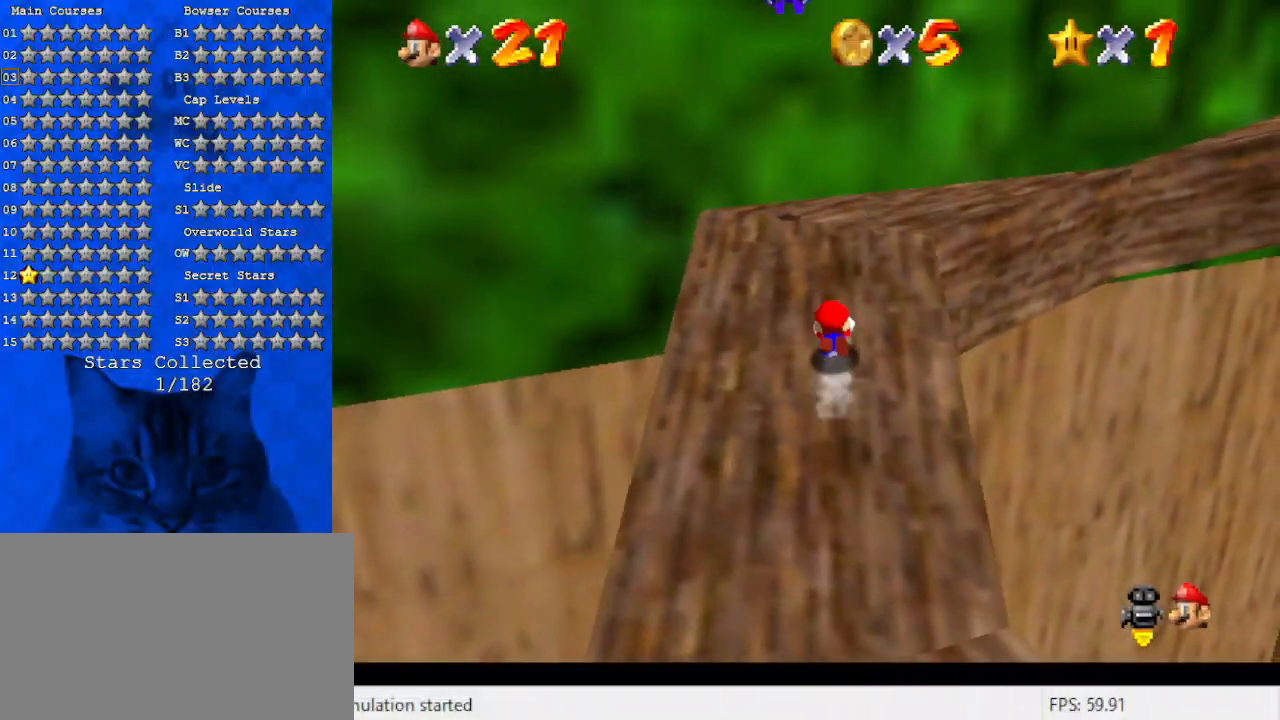
{"keys": ["left", "shift", "up"], "events": [[33, "a", "down"], [67, "right", "up"], [233, "a", "up"], [300, "shift", "down"], [400, "left", "down"]]}
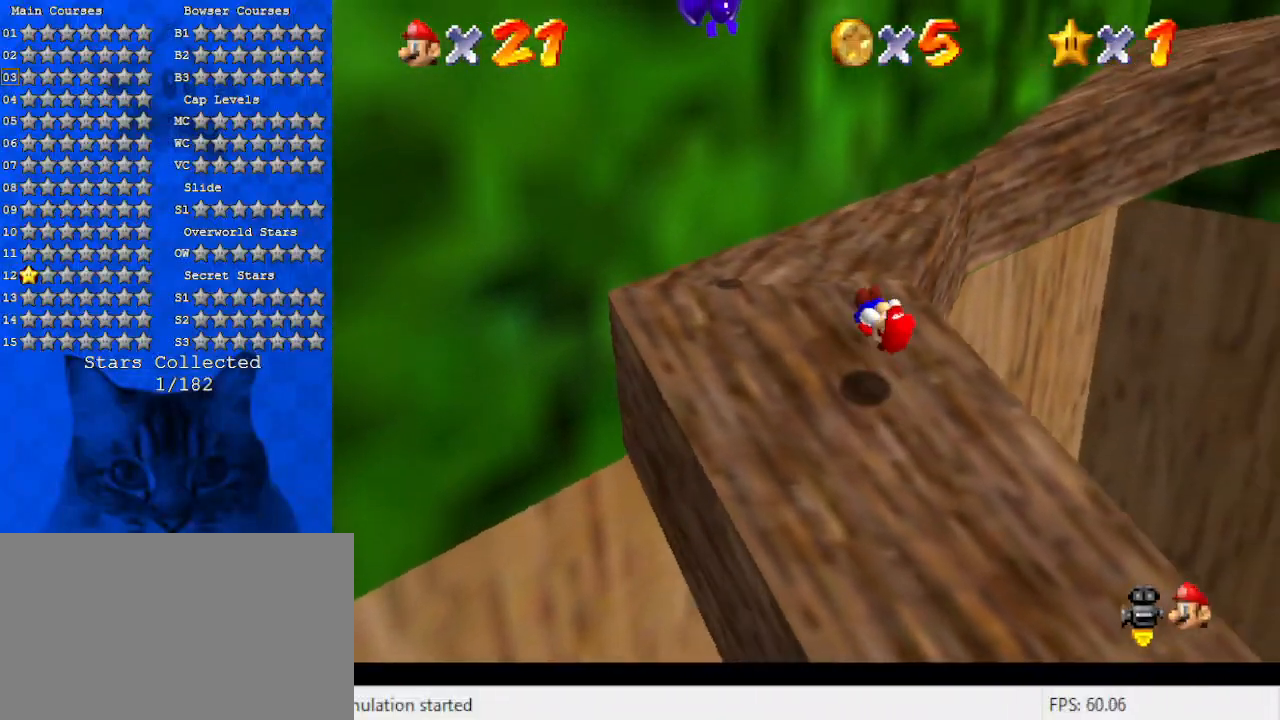
{"keys": ["up"], "events": [[133, "shift", "up"], [333, "left", "up"]]}
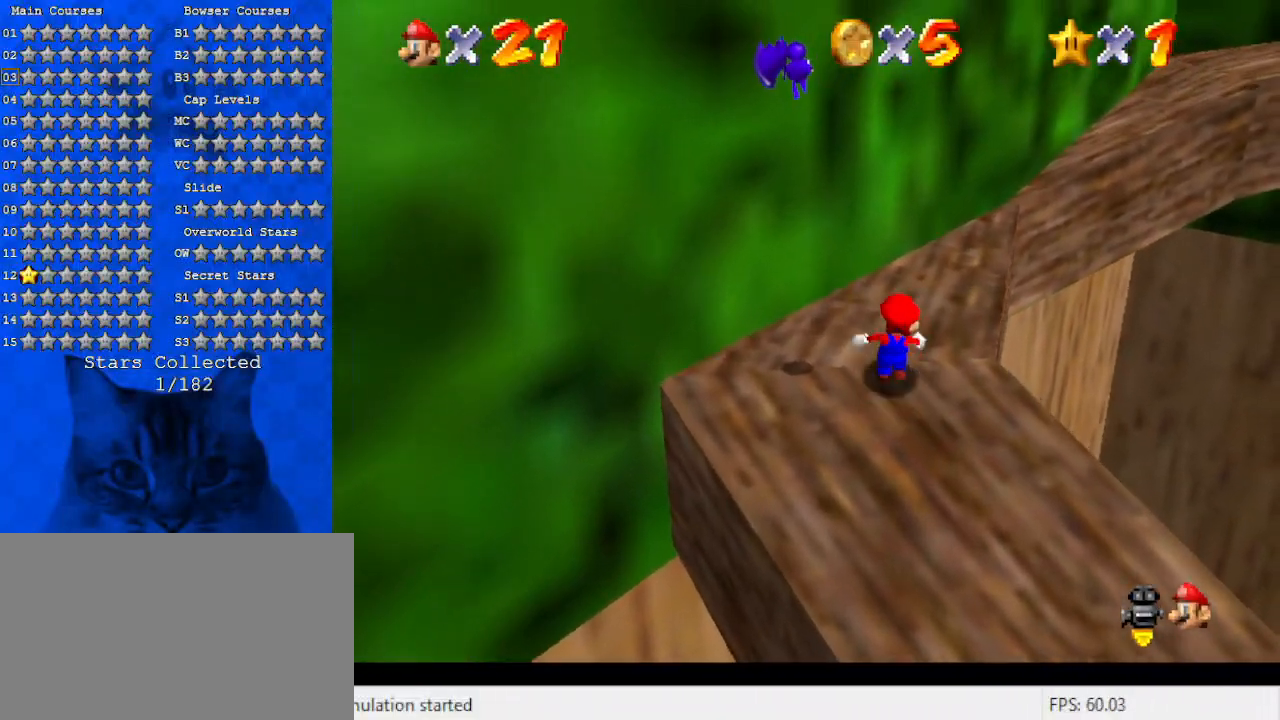
{"keys": ["shift", "up", "y"], "events": [[33, "a", "down"], [200, "a", "up"], [433, "y", "down"], [500, "shift", "down"]]}
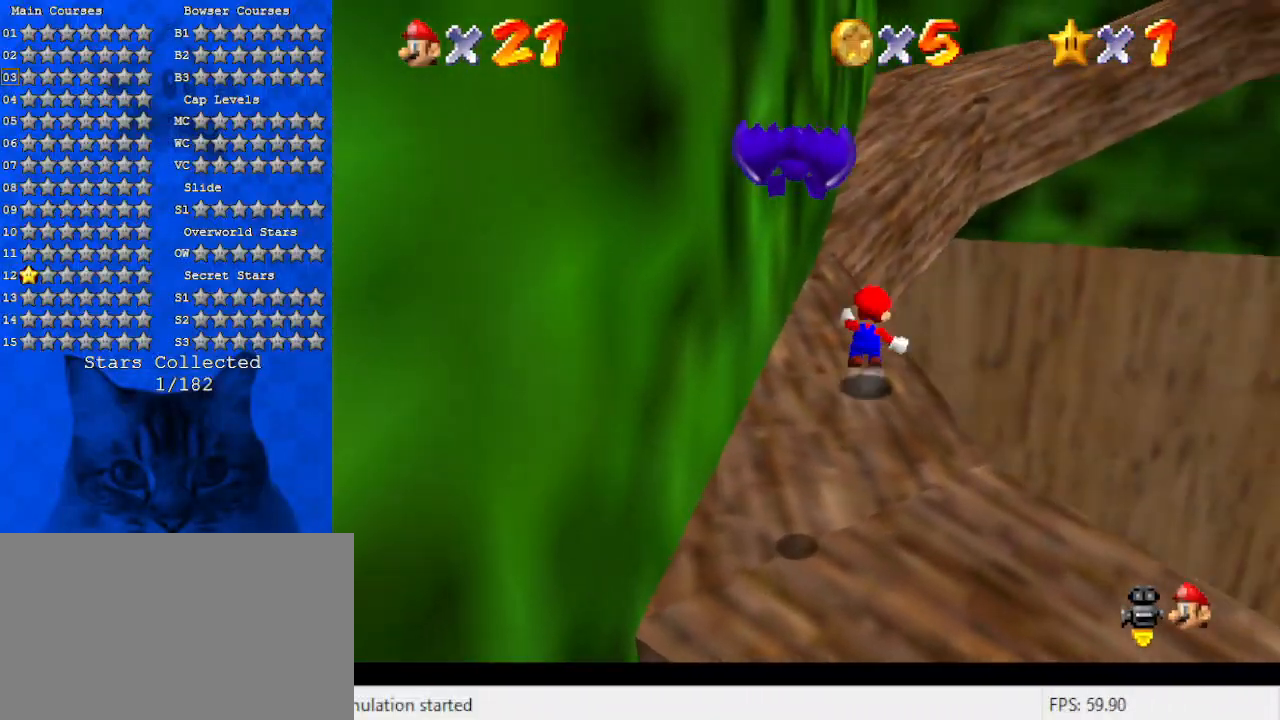
{"keys": ["up"], "events": [[233, "shift", "up"], [233, "y", "up"]]}
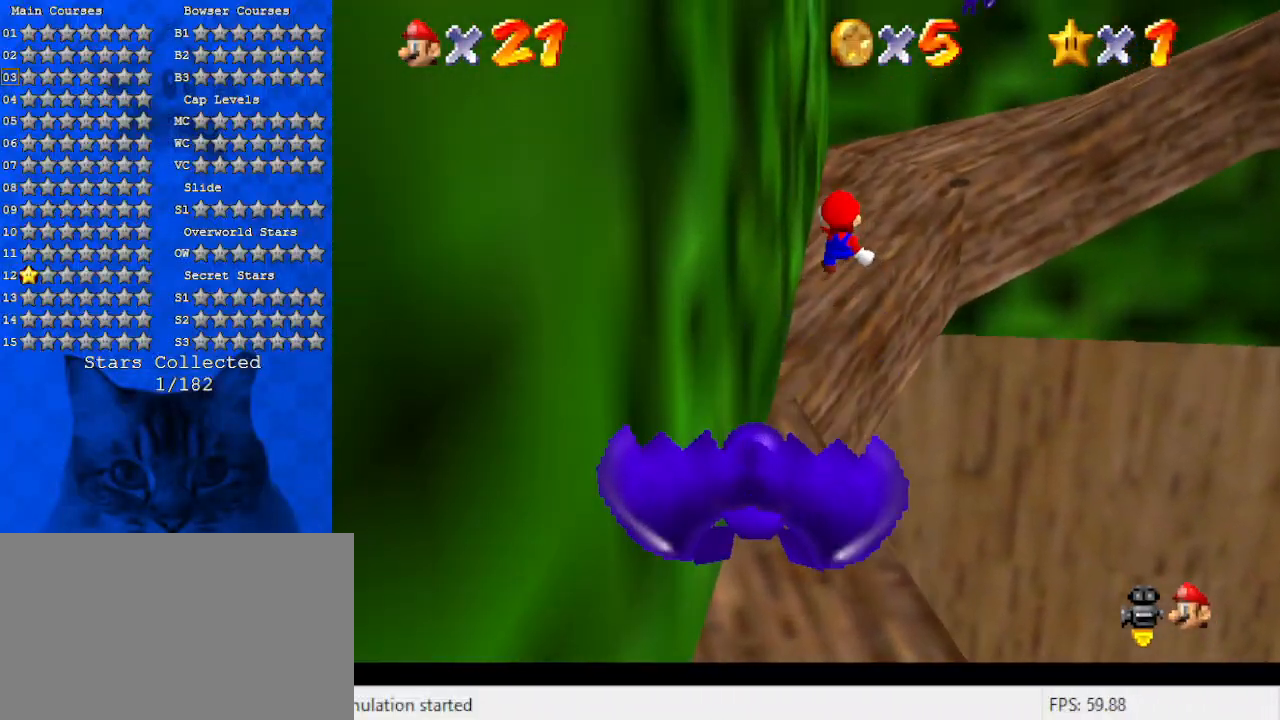
{"keys": [], "events": [[100, "right", "down"], [367, "right", "up"], [367, "up", "up"]]}
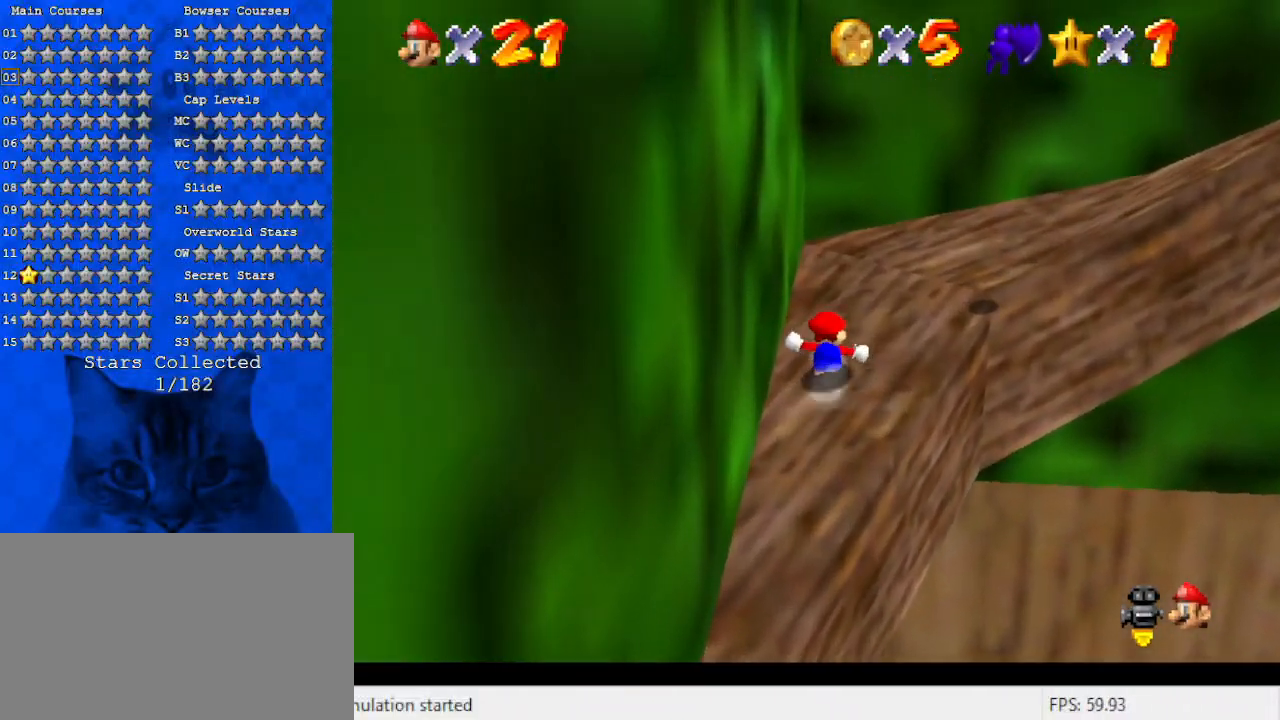
{"keys": ["right", "up"], "events": [[33, "right", "down"], [33, "up", "down"]]}
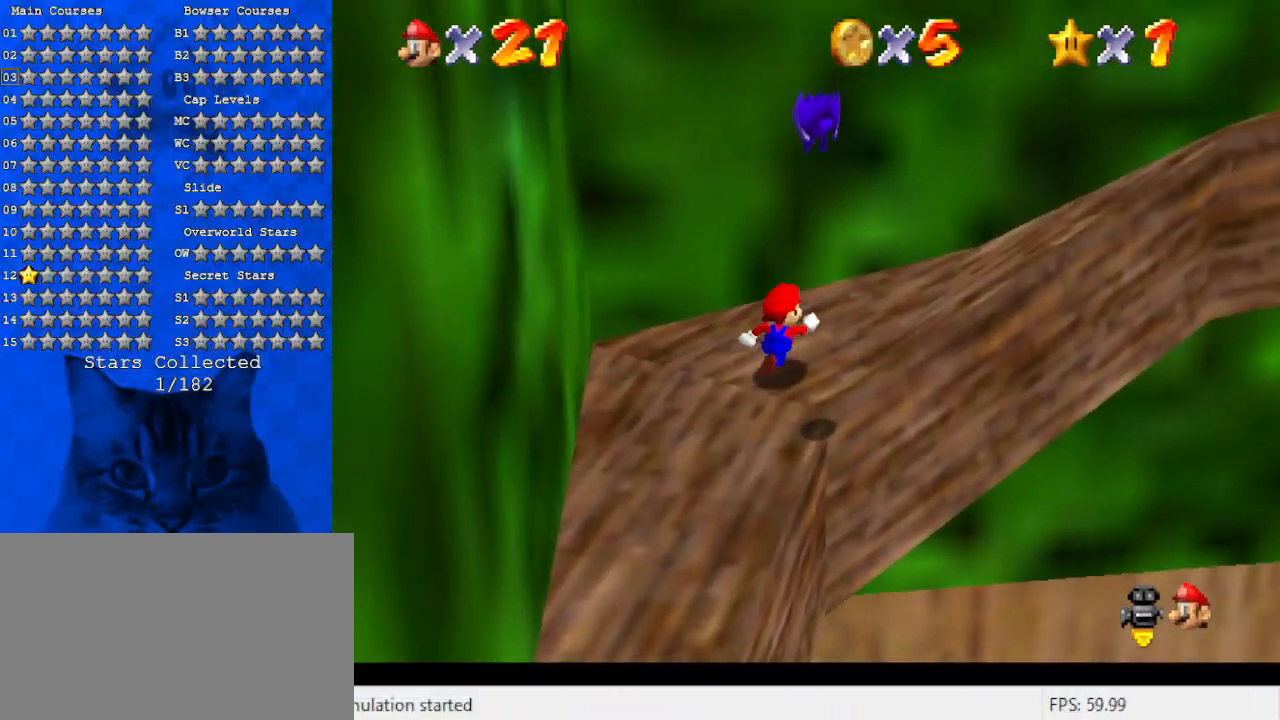
{"keys": ["left"], "events": [[33, "a", "down"], [67, "up", "up"], [167, "up", "down"], [233, "a", "up"], [367, "shift", "down"], [400, "right", "up"], [467, "left", "down"], [467, "up", "up"], [500, "shift", "up"]]}
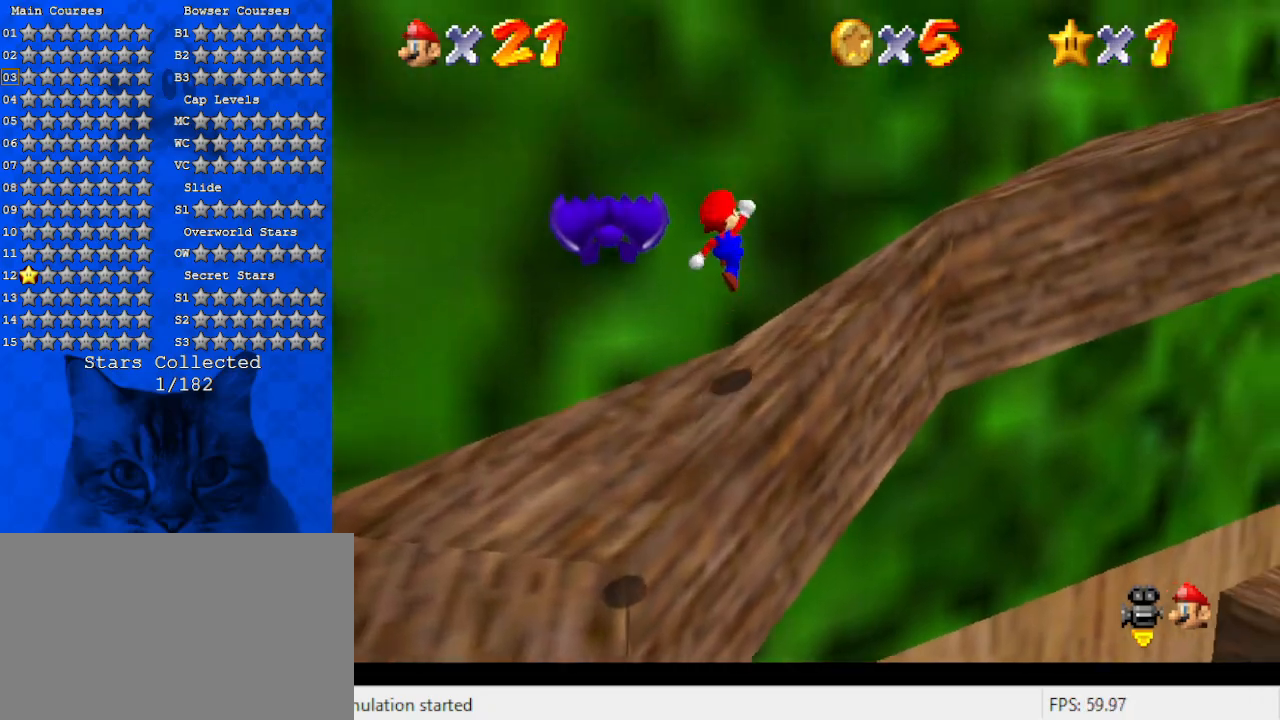
{"keys": ["right", "shift", "up"], "events": [[133, "left", "up"], [233, "right", "down"], [300, "up", "down"], [467, "shift", "down"]]}
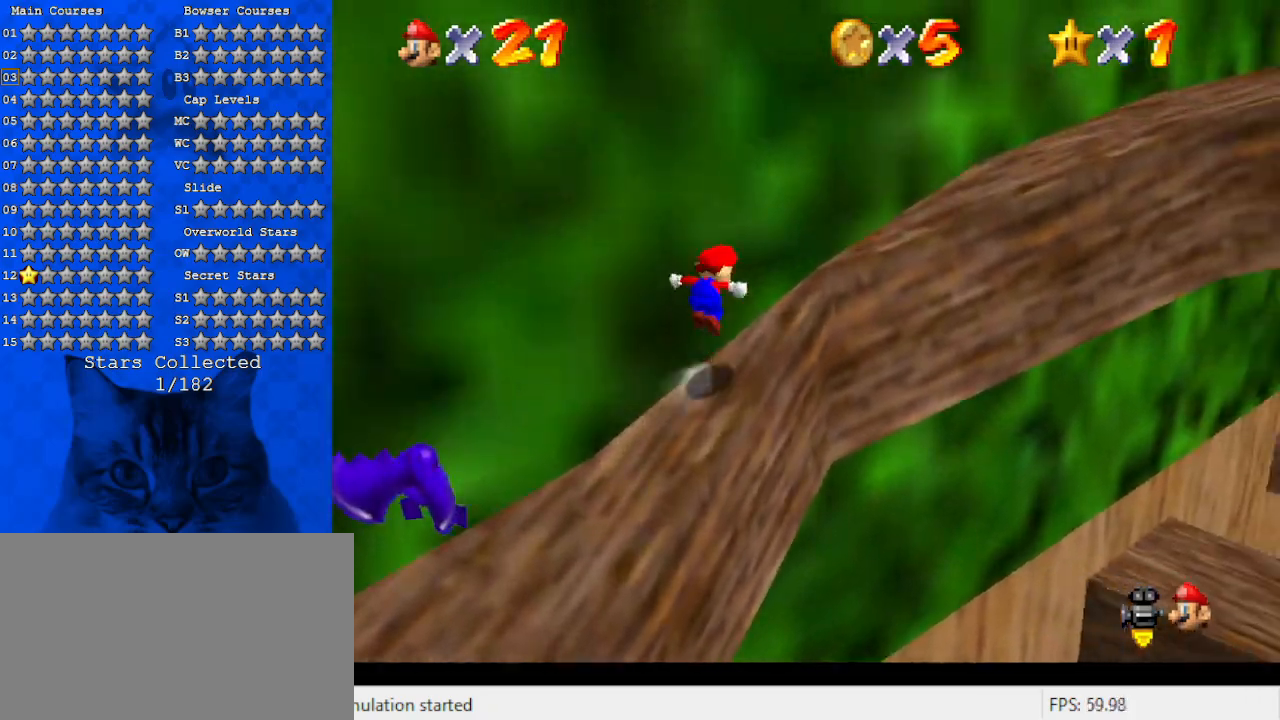
{"keys": ["right", "shift"], "events": [[167, "up", "up"], [200, "a", "down"], [300, "down", "down"], [433, "a", "up"], [467, "down", "up"]]}
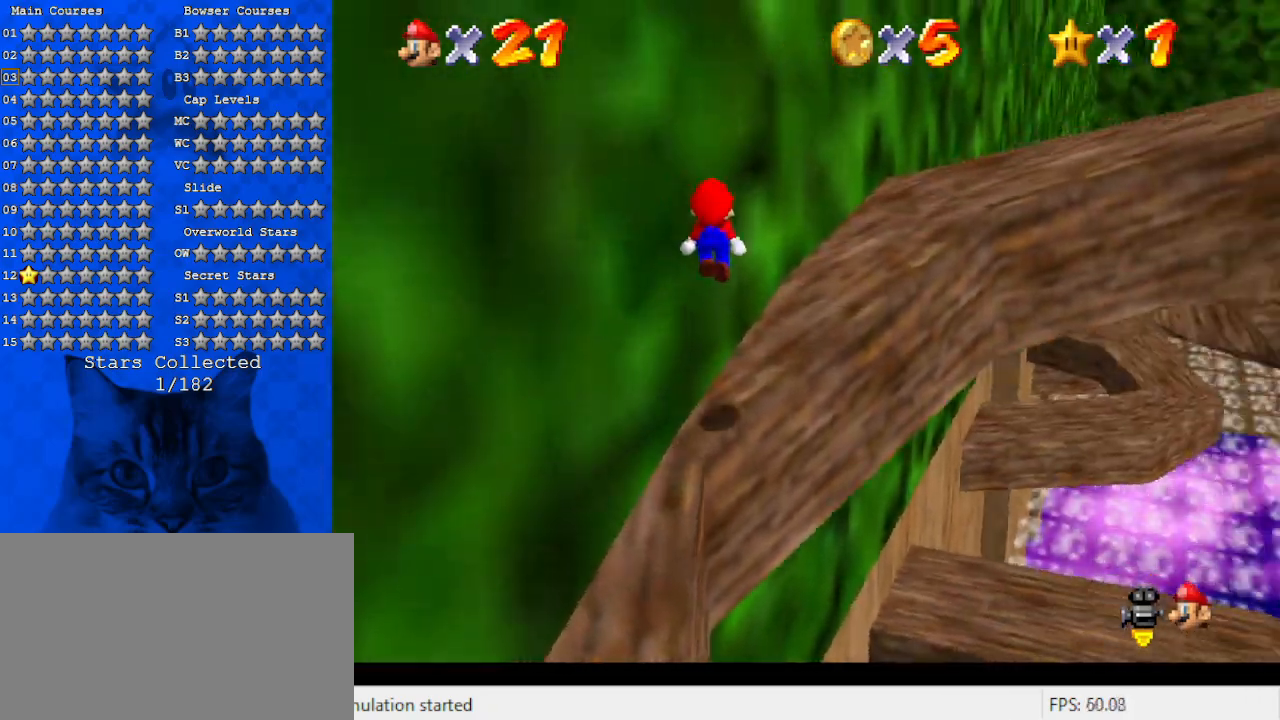
{"keys": ["up"], "events": [[133, "shift", "up"], [133, "up", "down"], [233, "right", "up"], [367, "a", "down"], [400, "a", "up"]]}
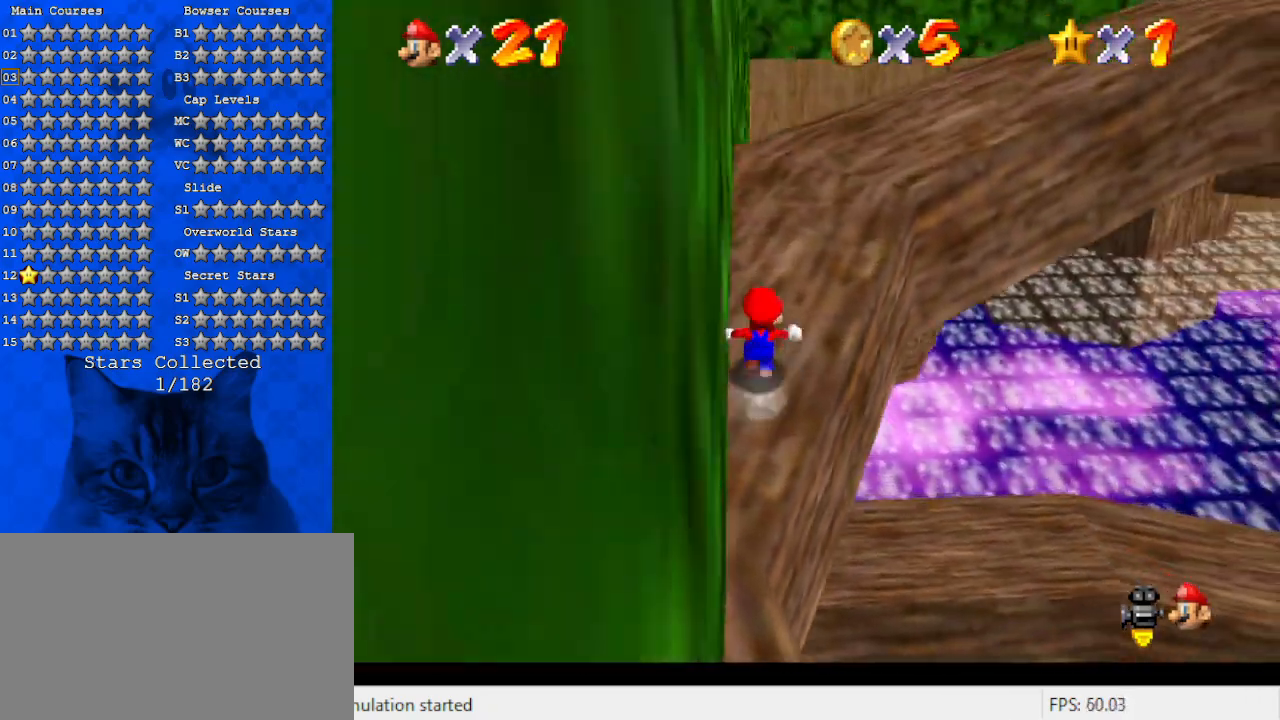
{"keys": ["up"], "events": []}
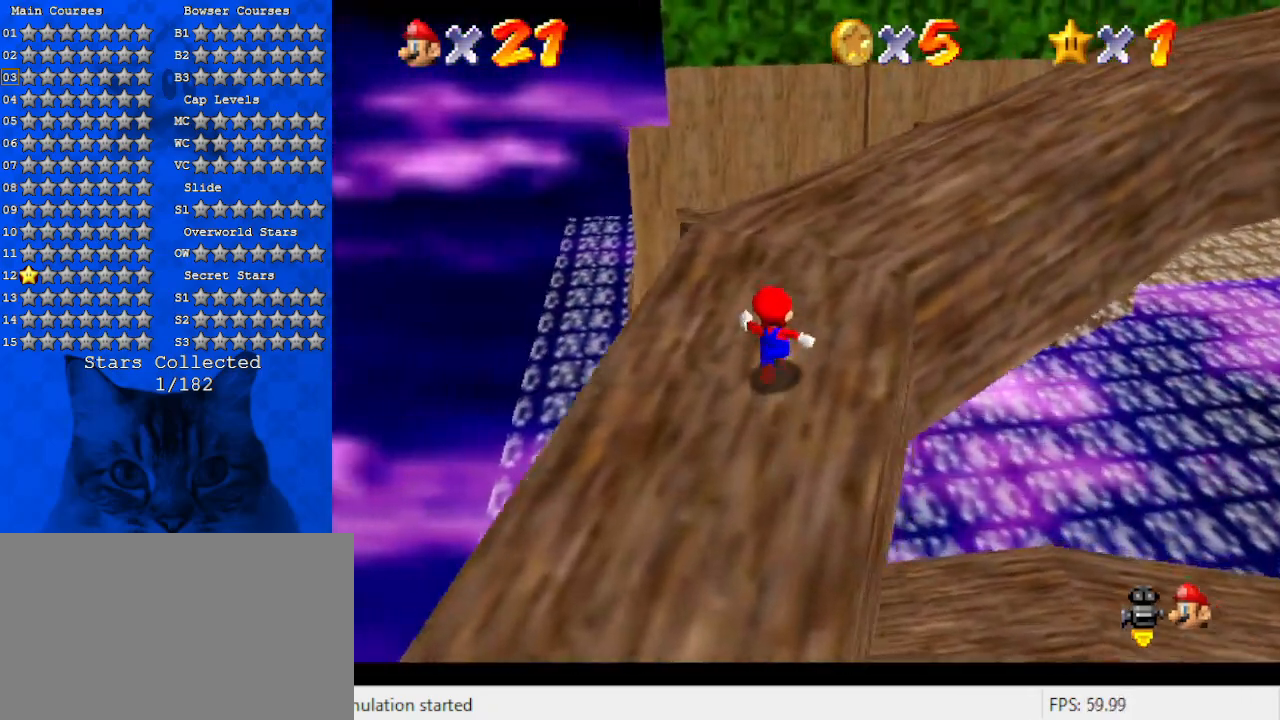
{"keys": ["right", "shift", "up"], "events": [[233, "right", "down"], [467, "shift", "down"]]}
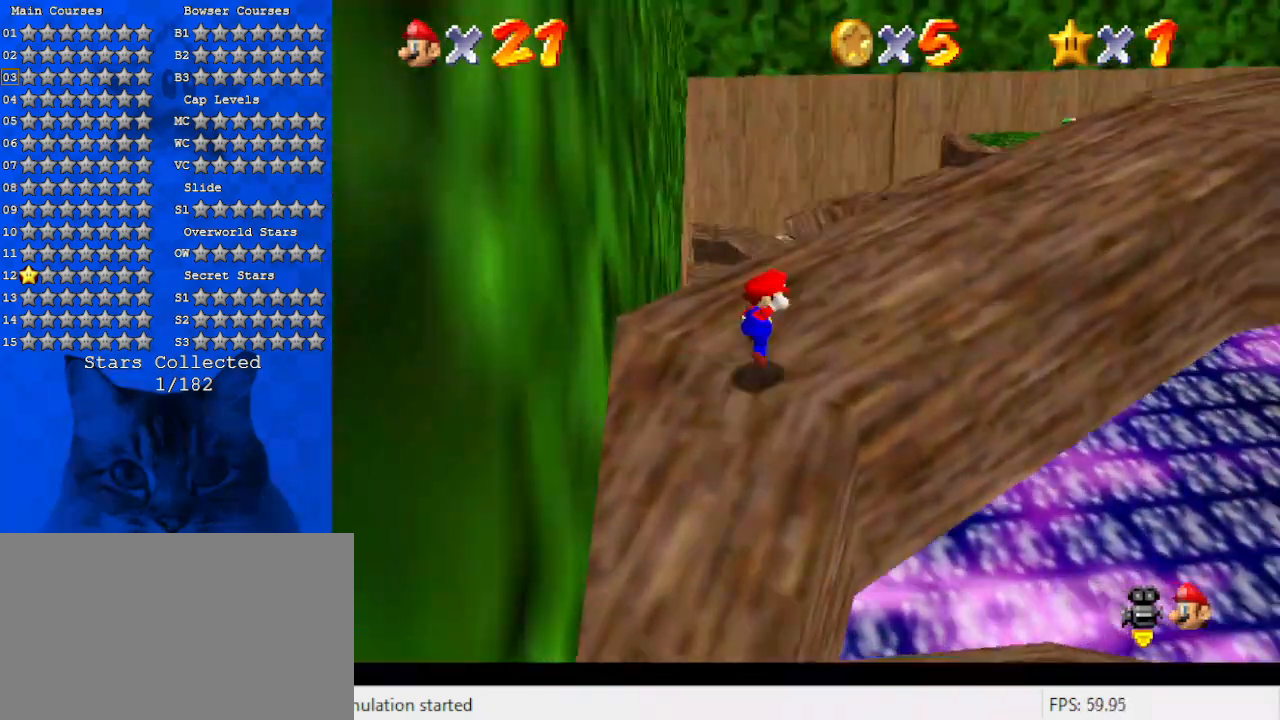
{"keys": ["a", "right", "up"], "events": [[133, "shift", "up"], [167, "a", "down"], [167, "up", "up"], [267, "a", "up"], [300, "w", "down"], [367, "a", "down"], [500, "up", "down"], [500, "w", "up"]]}